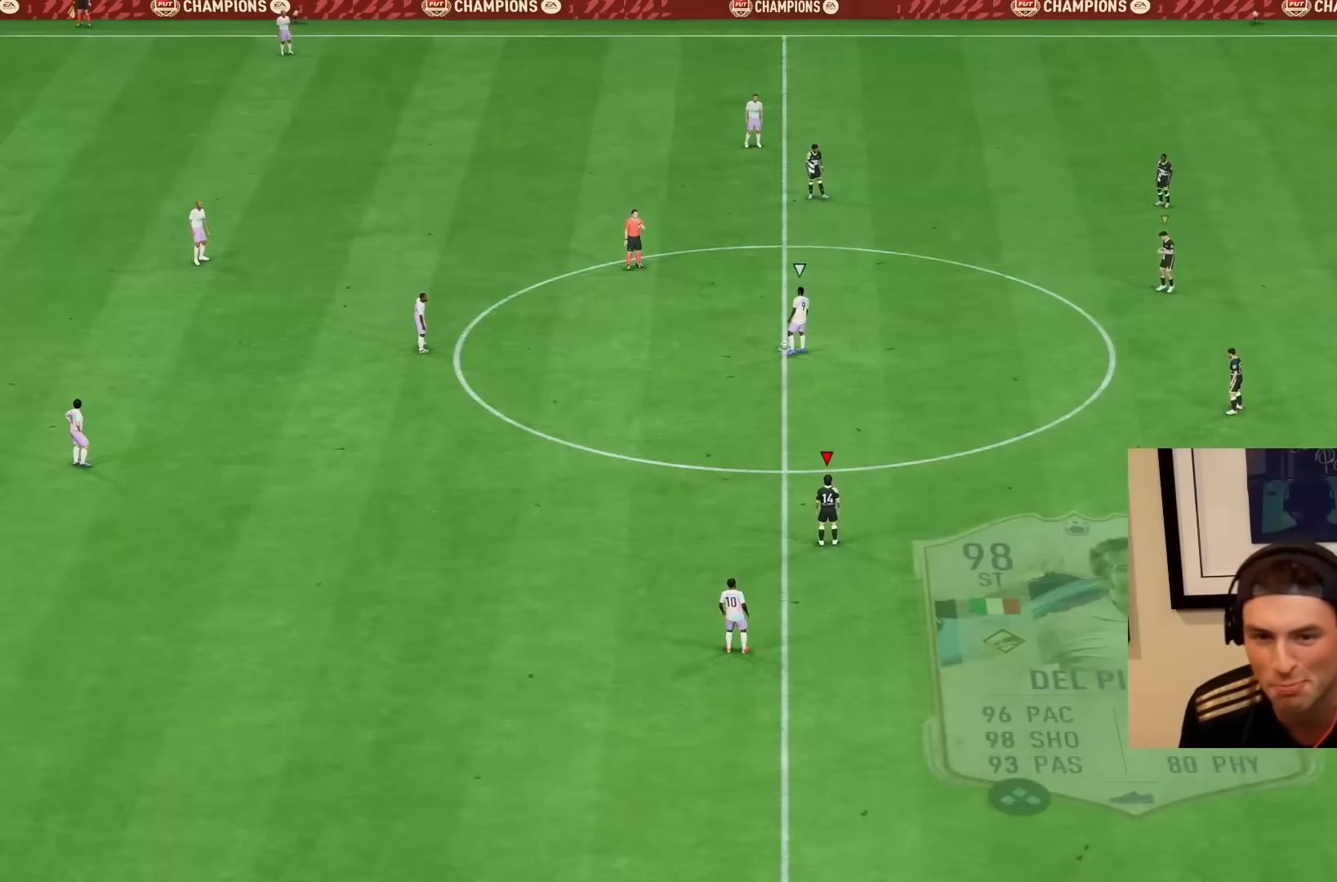
Gameplay with a controller (PlayStation layout); each line is a JSON object with the inputs held at the frame after it. "events" lists button and stick changes between this image and that frame as [ms after this image, input, new state], when the widget could be followed in between. Not read: L3 R3.
{"buttons": [], "left_stick": "up", "right_stick": "center", "events": [[183, "left_stick", "up"], [217, "L1", "down"], [350, "L1", "up"]]}
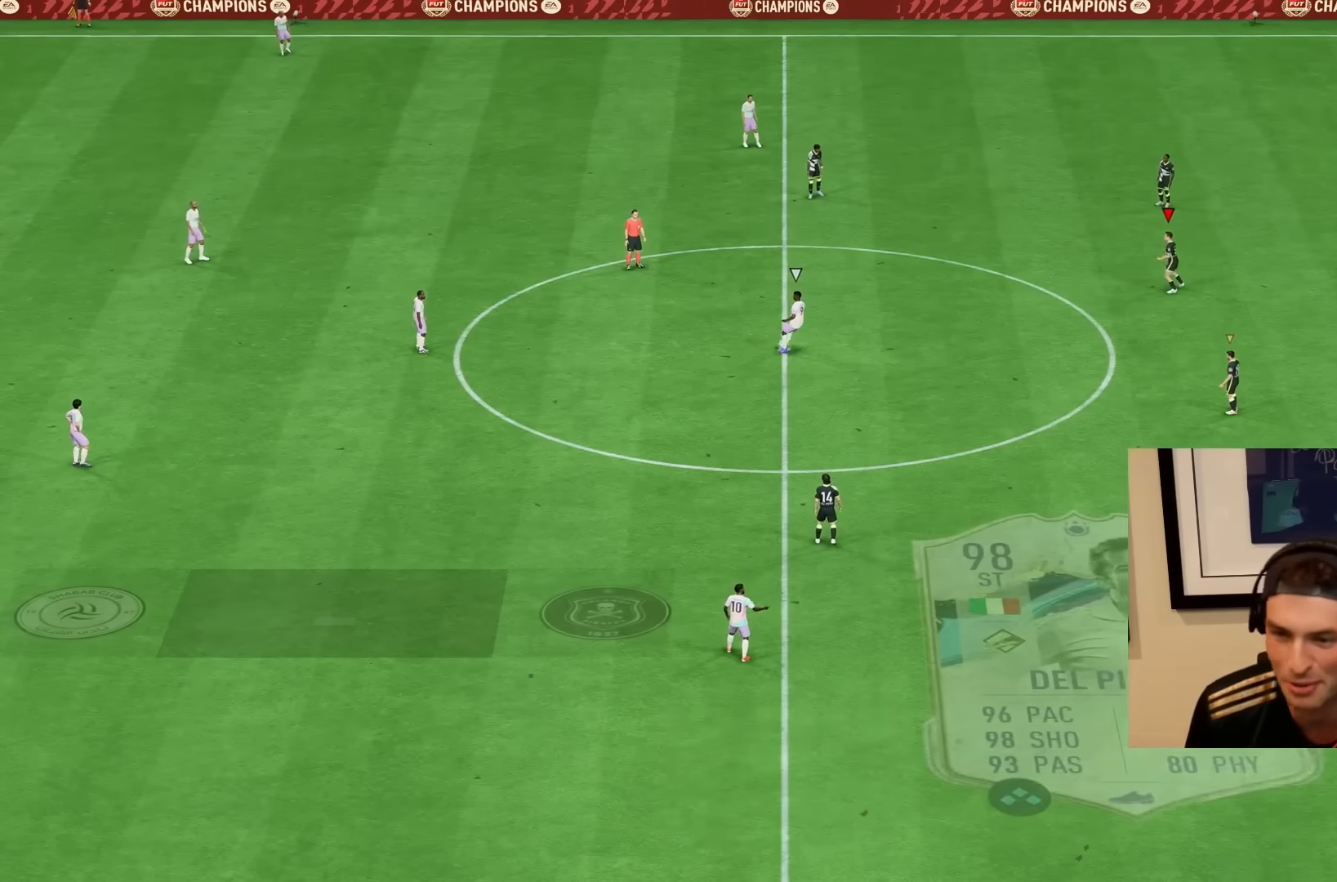
{"buttons": [], "left_stick": "down-left", "right_stick": "center", "events": [[17, "left_stick", "left"], [117, "left_stick", "down-left"], [383, "DPAD_DOWN", "down"], [483, "DPAD_DOWN", "up"]]}
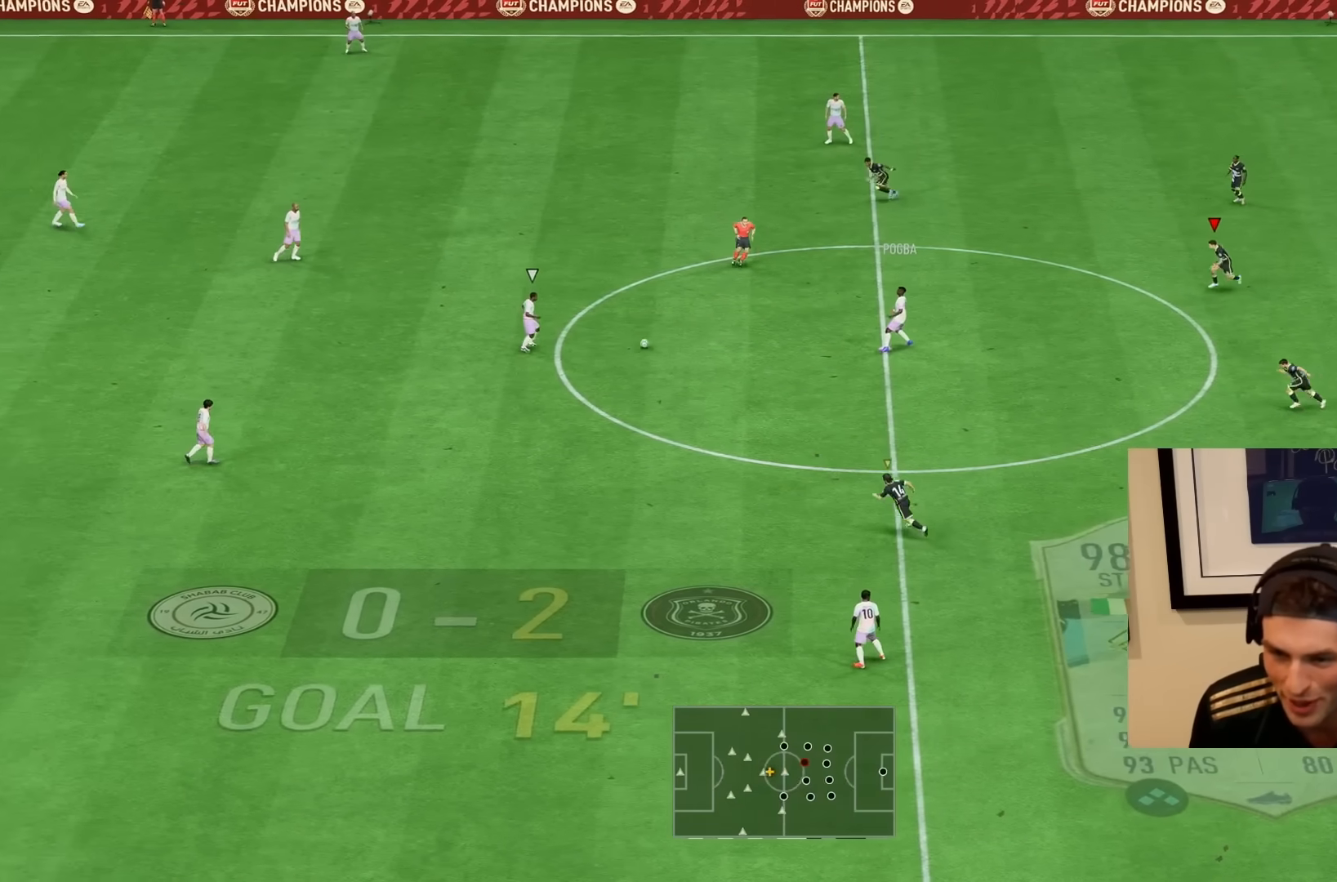
{"buttons": ["R2"], "left_stick": "down-left", "right_stick": "center", "events": [[33, "DPAD_DOWN", "down"], [133, "DPAD_DOWN", "up"], [133, "left_stick", "left"], [250, "left_stick", "down-left"], [400, "R2", "down"]]}
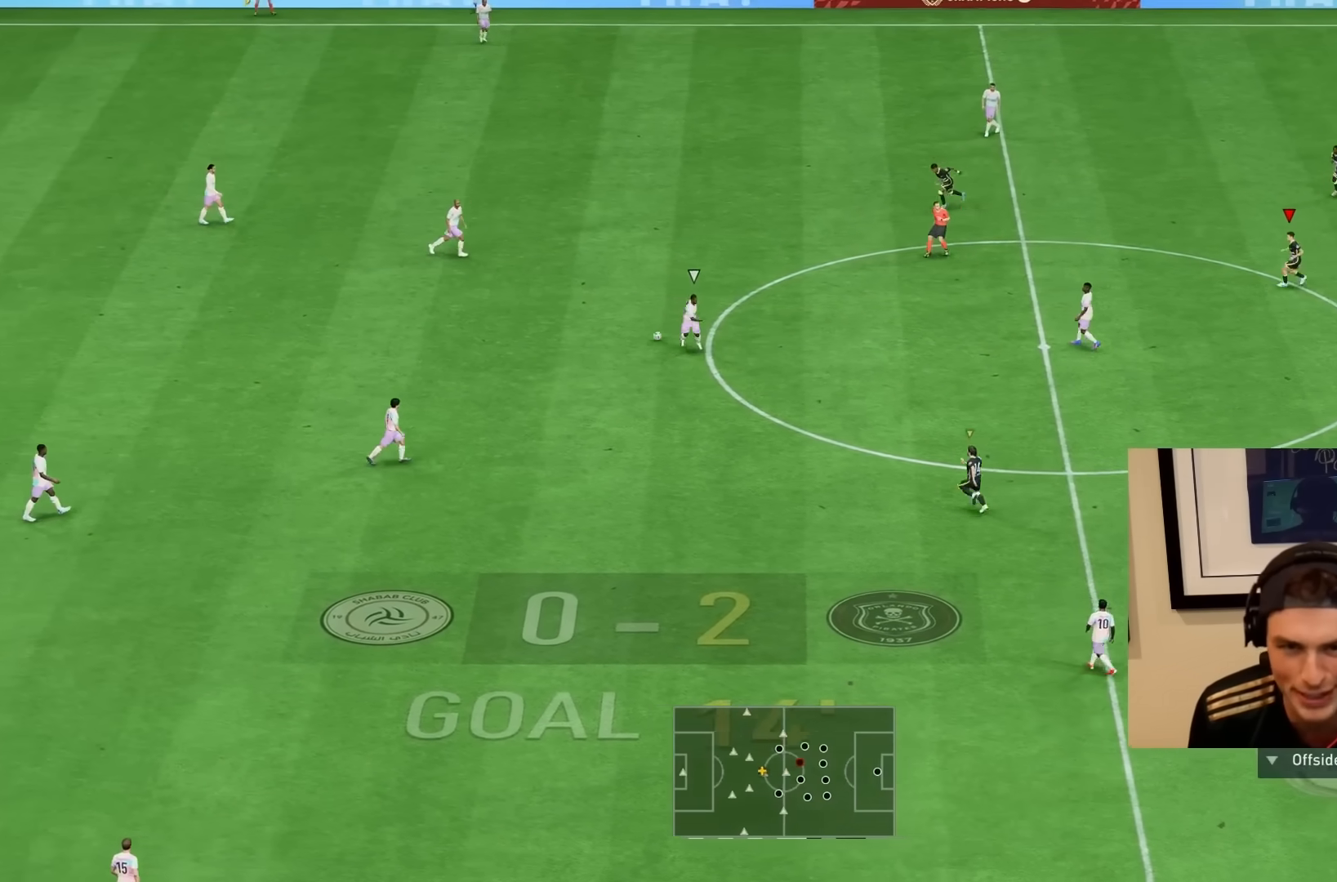
{"buttons": ["R1", "R2"], "left_stick": "down-left", "right_stick": "center", "events": [[133, "L1", "down"], [133, "R1", "down"], [267, "L1", "up"]]}
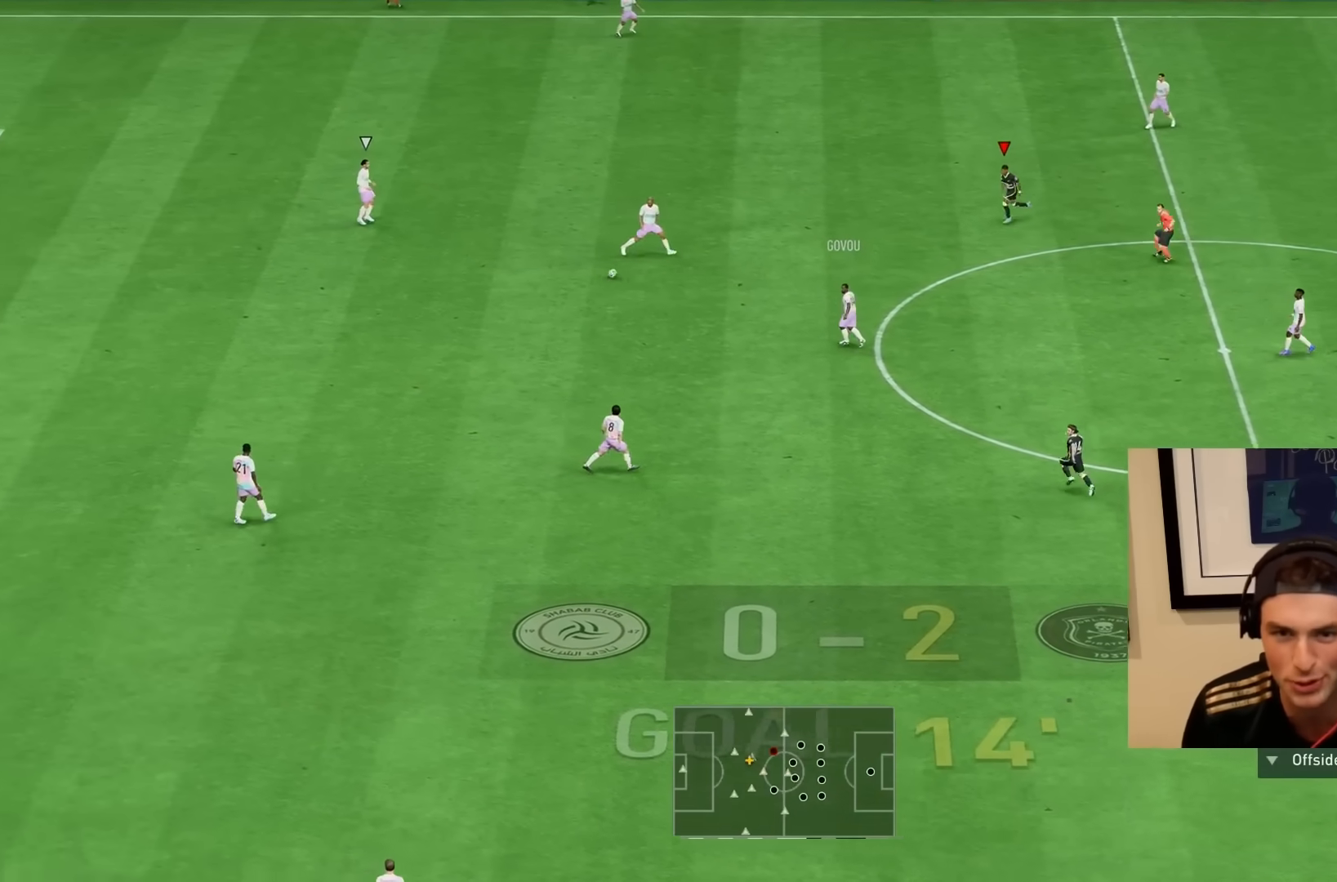
{"buttons": ["L2", "R1", "R2"], "left_stick": "left", "right_stick": "center", "events": [[200, "left_stick", "down"], [300, "left_stick", "left"], [400, "R1", "up"], [500, "L2", "down"], [500, "R1", "down"]]}
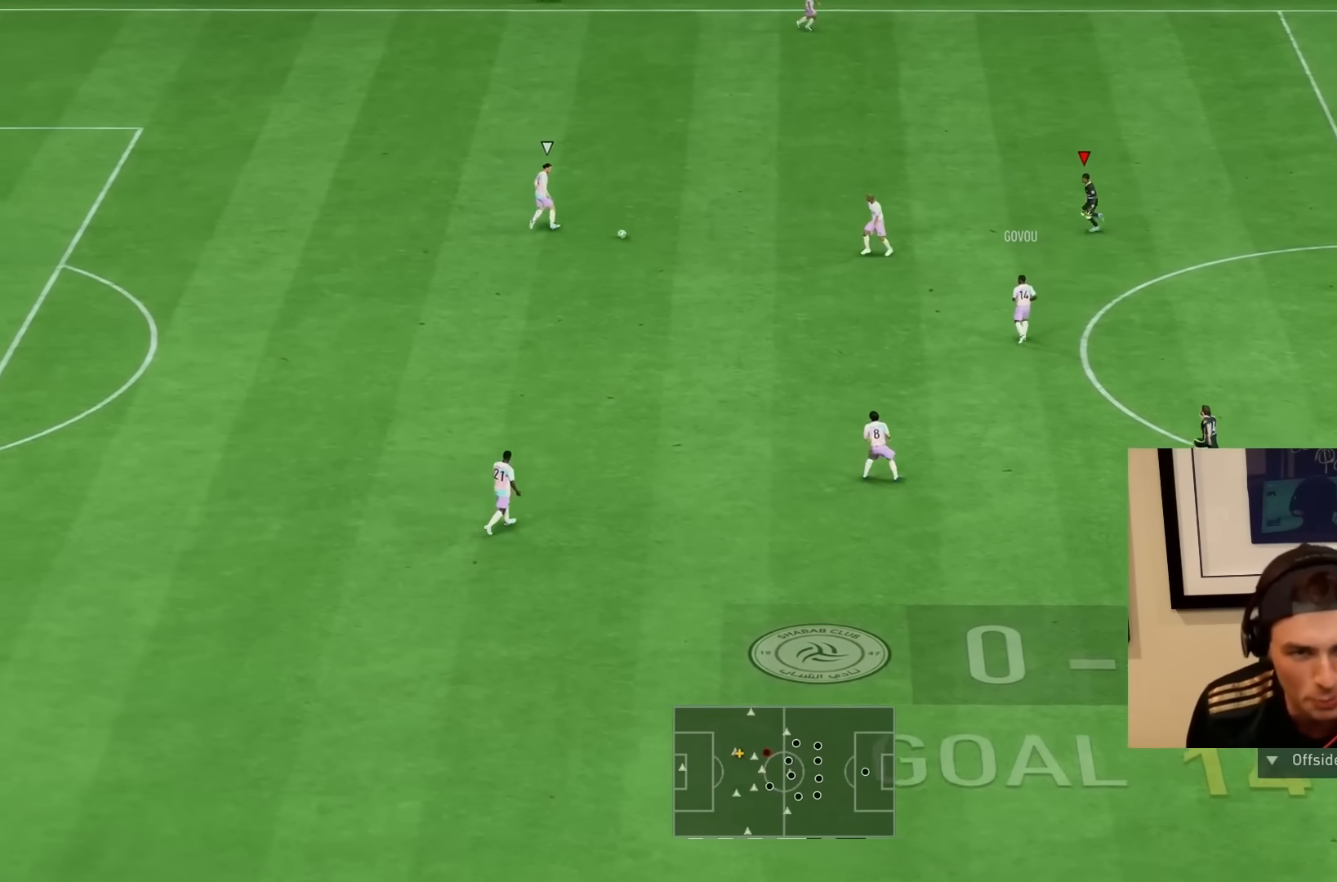
{"buttons": ["L2", "R2"], "left_stick": "up", "right_stick": "center", "events": [[200, "left_stick", "up-left"], [450, "left_stick", "up"], [483, "R1", "up"]]}
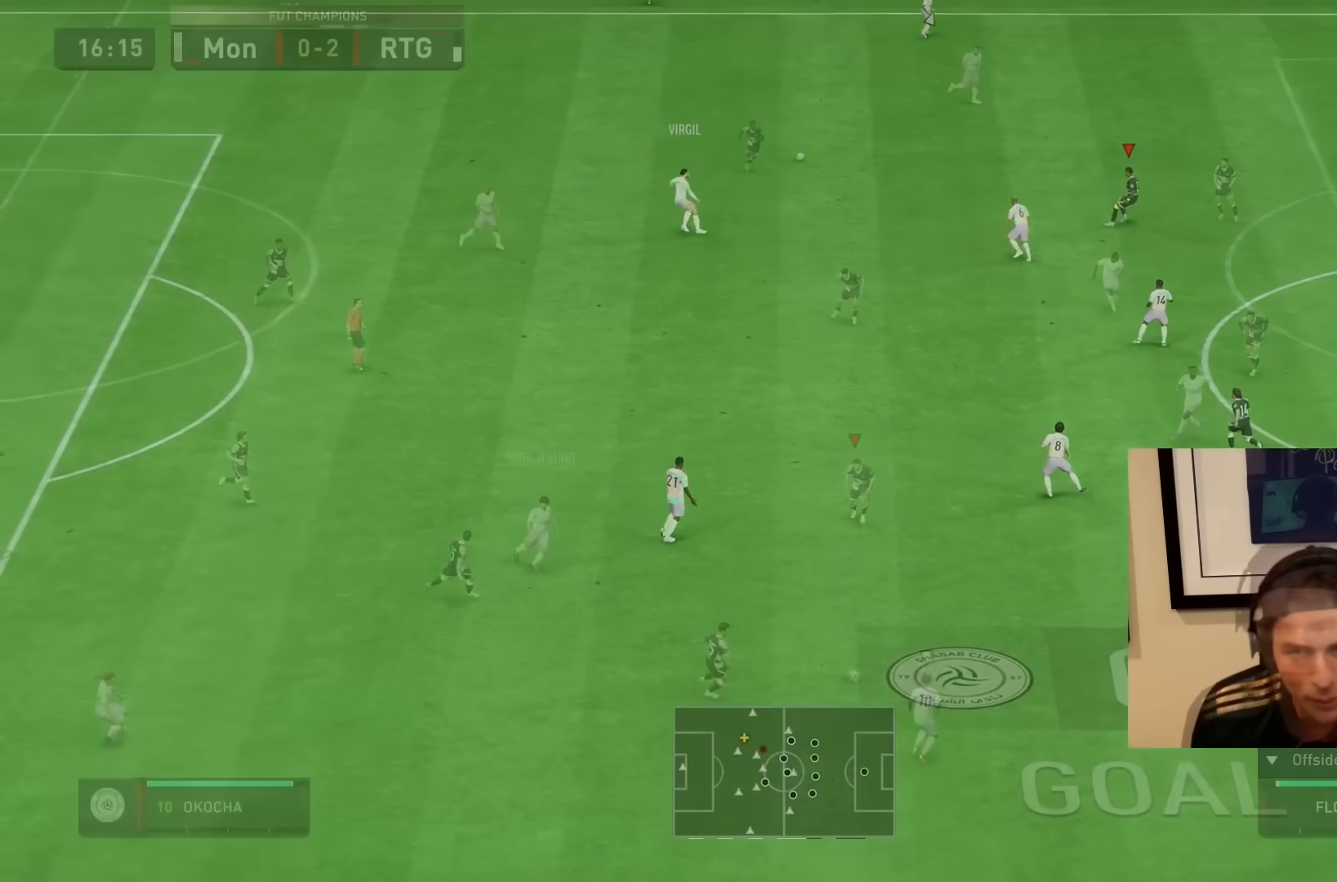
{"buttons": ["L2", "R2"], "left_stick": "up", "right_stick": "center", "events": [[83, "left_stick", "right"], [133, "L2", "up"], [167, "right_stick", "right"], [267, "right_stick", "center"], [300, "L2", "down"], [300, "left_stick", "up"]]}
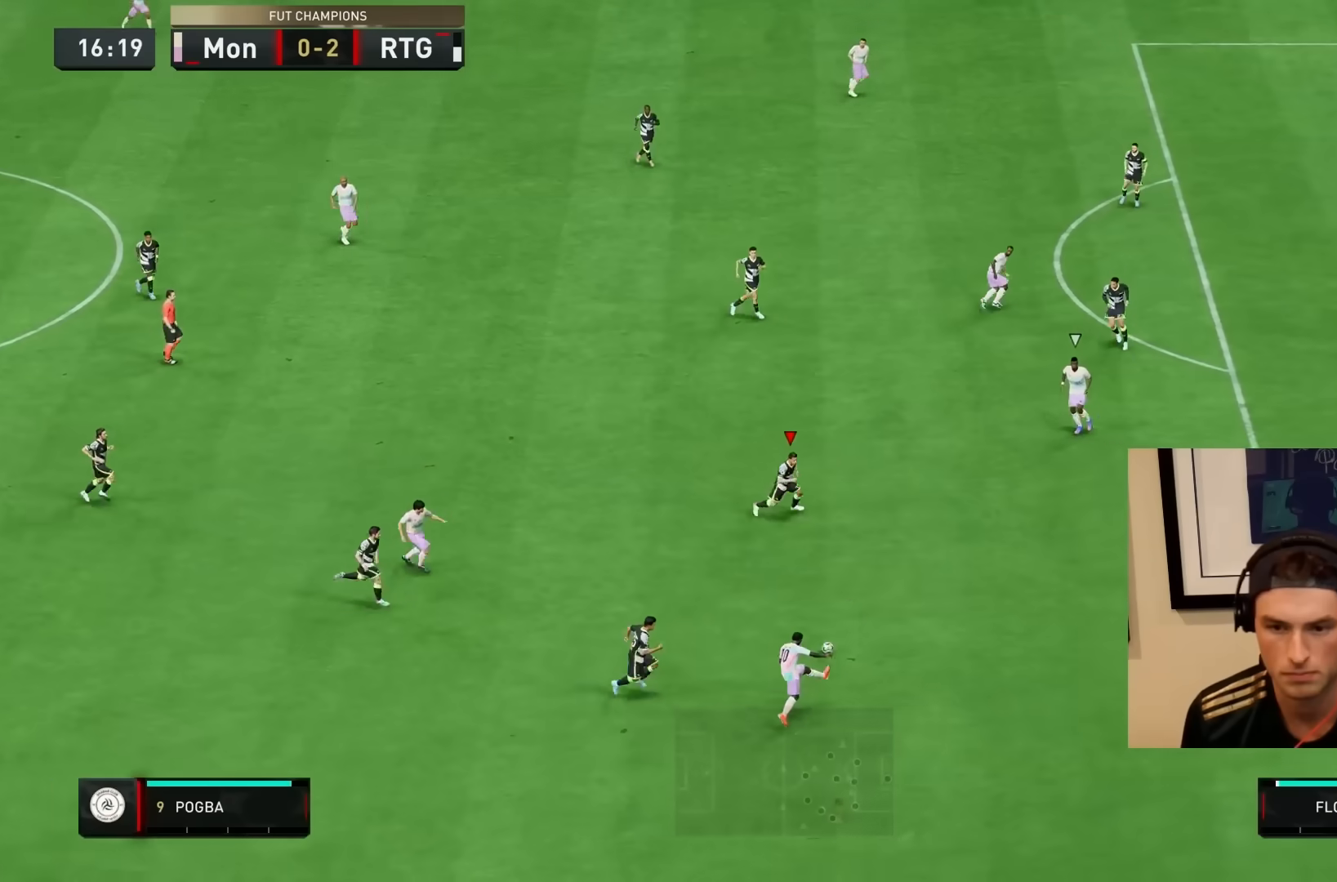
{"buttons": ["L2", "R1", "R2"], "left_stick": "down", "right_stick": "center", "events": [[33, "R1", "down"], [250, "left_stick", "right"], [500, "left_stick", "down"]]}
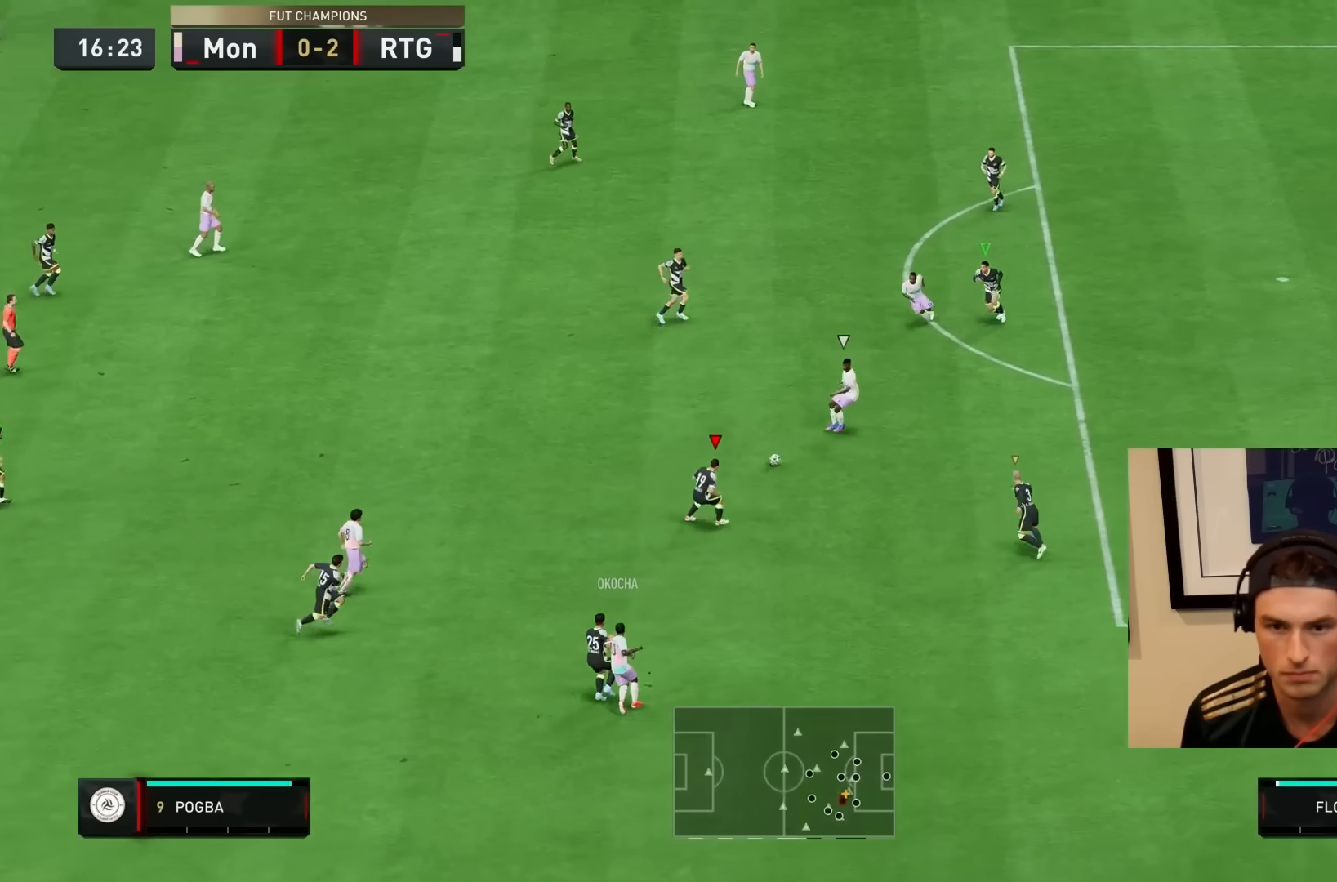
{"buttons": ["R1", "R2"], "left_stick": "down-right", "right_stick": "center", "events": [[100, "R1", "up"], [267, "L1", "down"], [267, "L2", "up"], [267, "left_stick", "right"], [300, "R1", "down"], [367, "left_stick", "down-right"], [433, "L1", "up"]]}
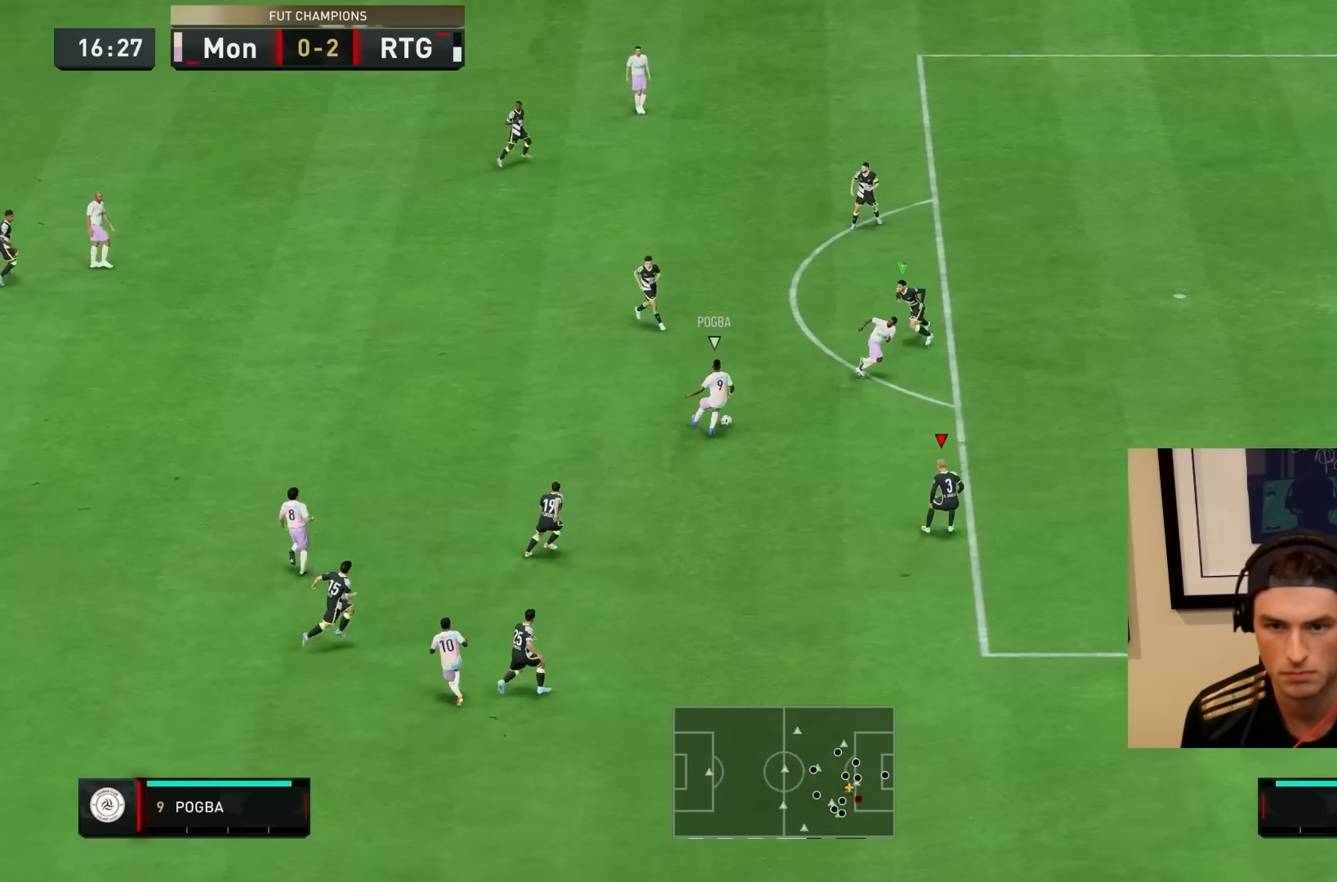
{"buttons": ["L1", "R1", "R2"], "left_stick": "down-right", "right_stick": "center", "events": [[50, "L2", "down"], [417, "L2", "up"], [433, "L1", "down"]]}
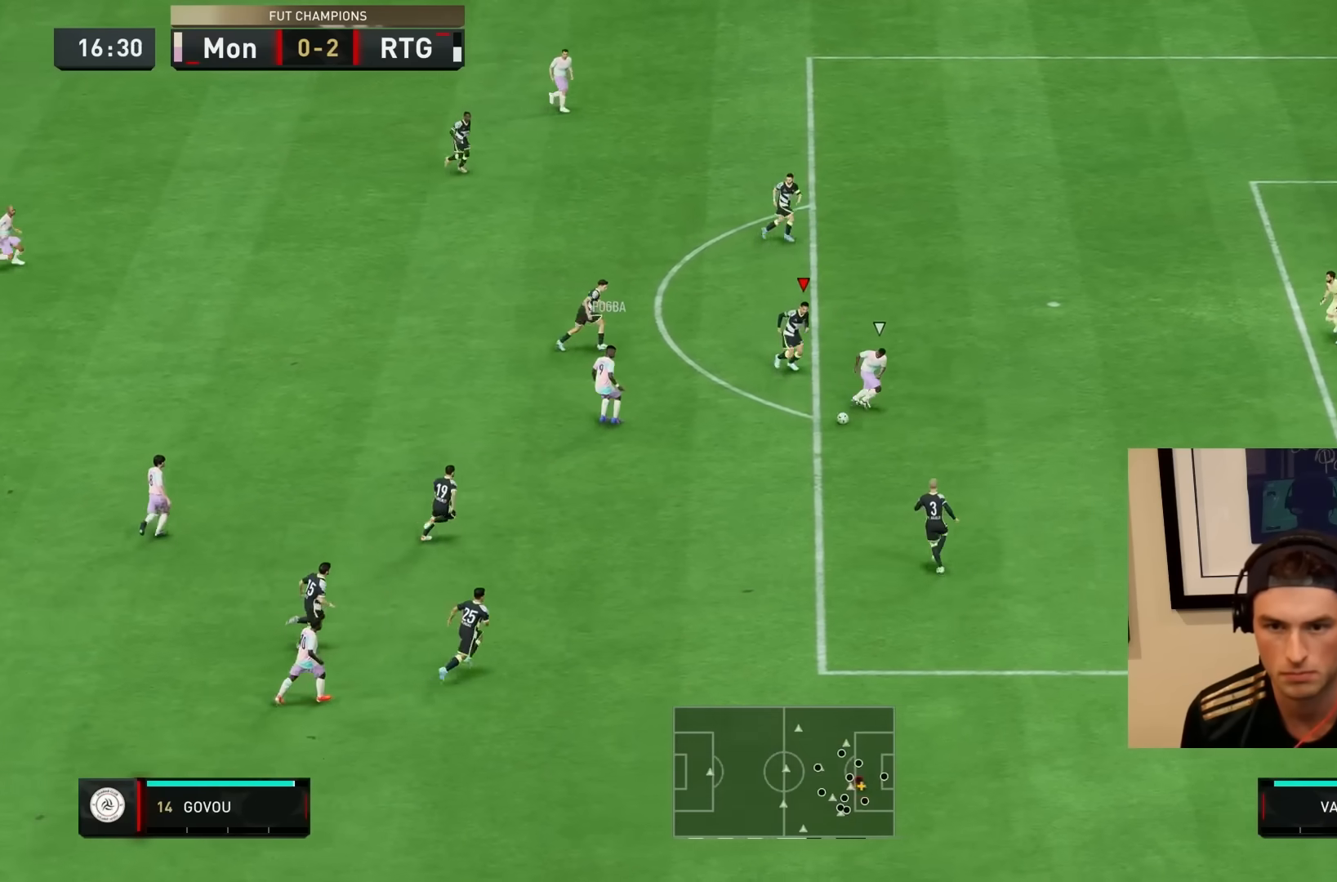
{"buttons": ["R1", "R2"], "left_stick": "down-right", "right_stick": "up-left", "events": [[83, "R1", "up"], [100, "L1", "up"], [183, "right_stick", "up-left"], [483, "R1", "down"]]}
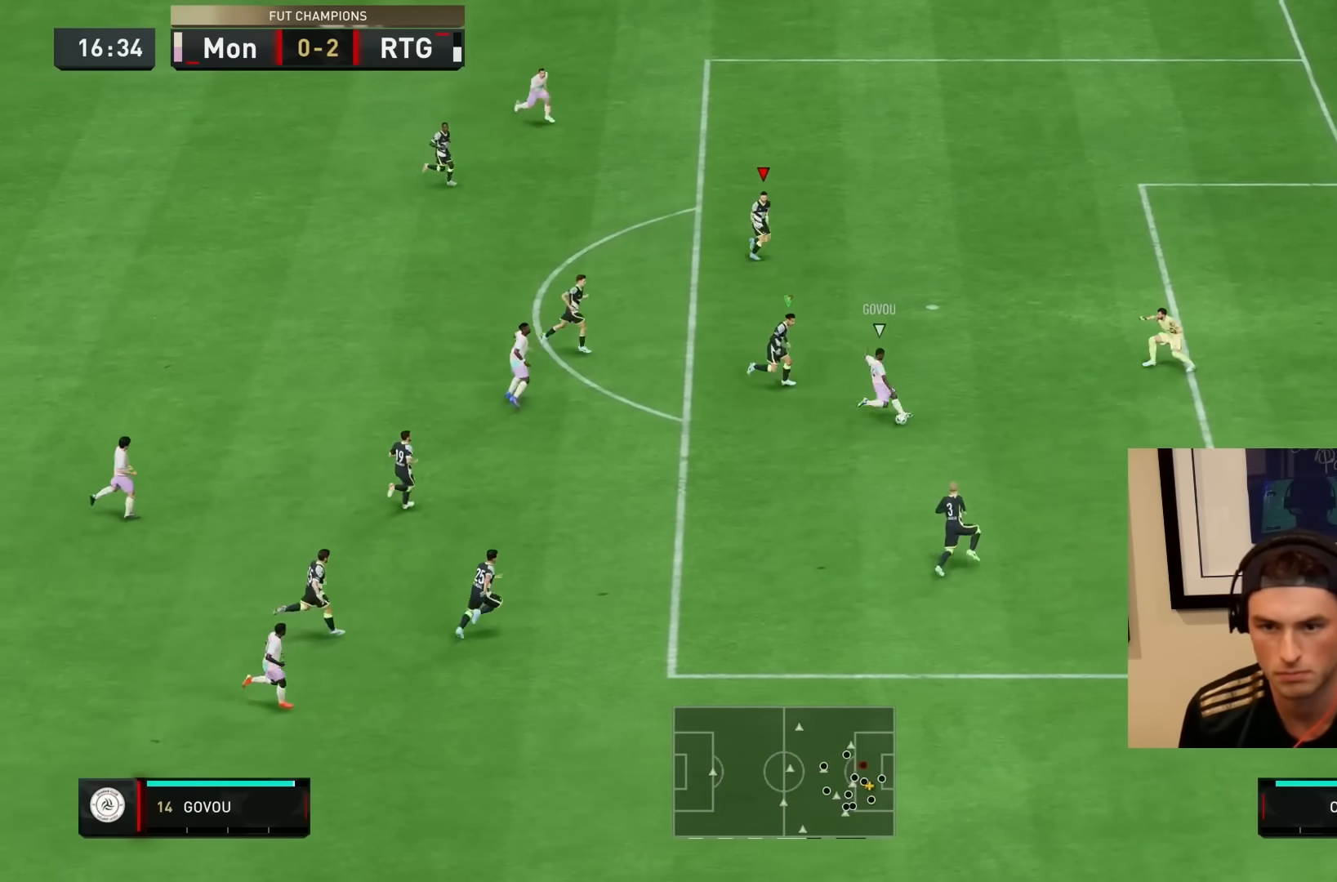
{"buttons": [], "left_stick": "down-right", "right_stick": "center"}
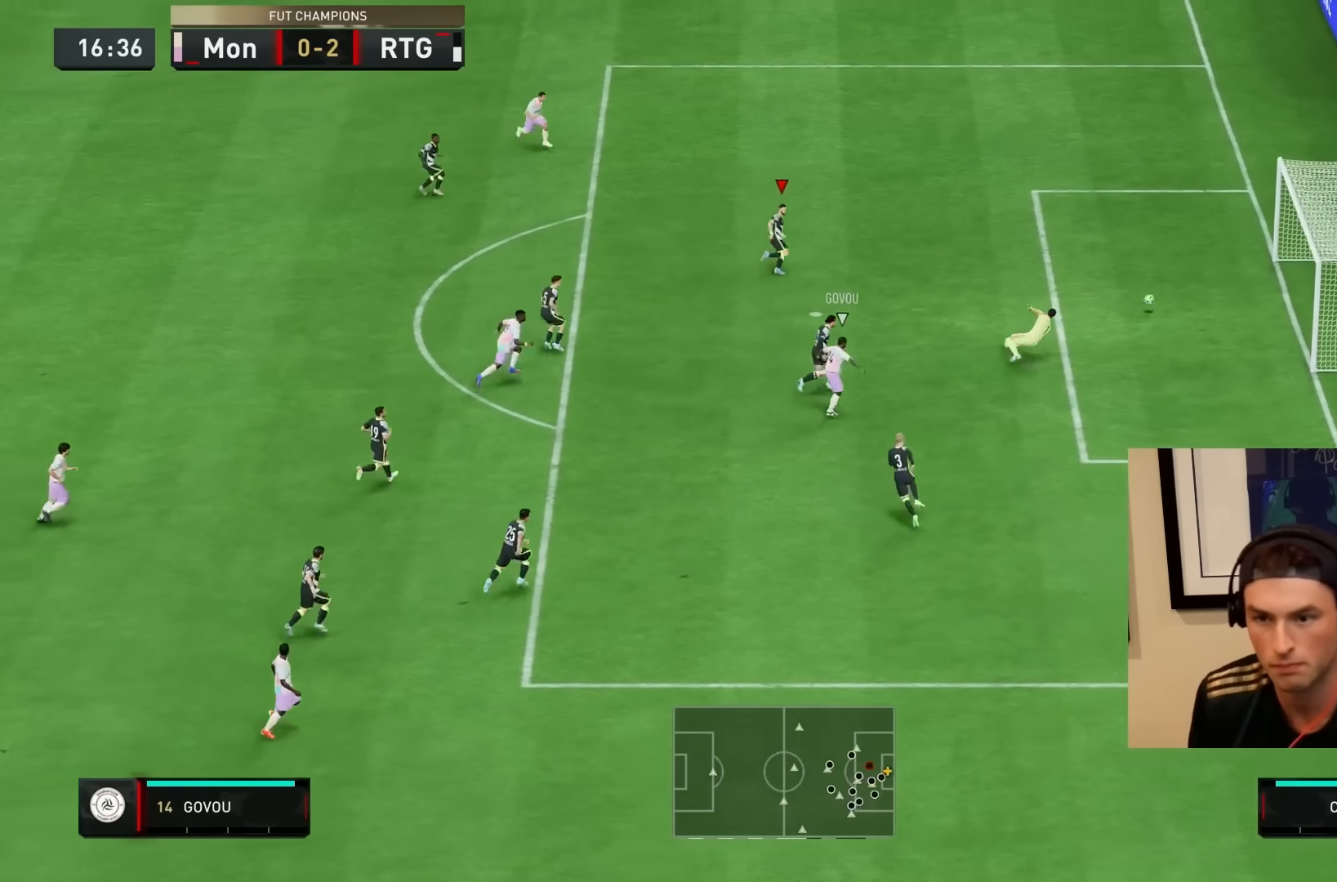
{"buttons": ["CROSS", "R1"], "left_stick": "left", "right_stick": "center", "events": [[117, "L1", "down"], [117, "left_stick", "right"], [217, "CROSS", "down"], [250, "L1", "up"], [250, "left_stick", "up-right"], [283, "R1", "down"], [317, "L1", "down"], [383, "CROSS", "up"], [383, "R1", "up"], [417, "left_stick", "up-left"], [450, "L1", "up"], [483, "CROSS", "down"], [483, "R1", "down"], [483, "left_stick", "left"]]}
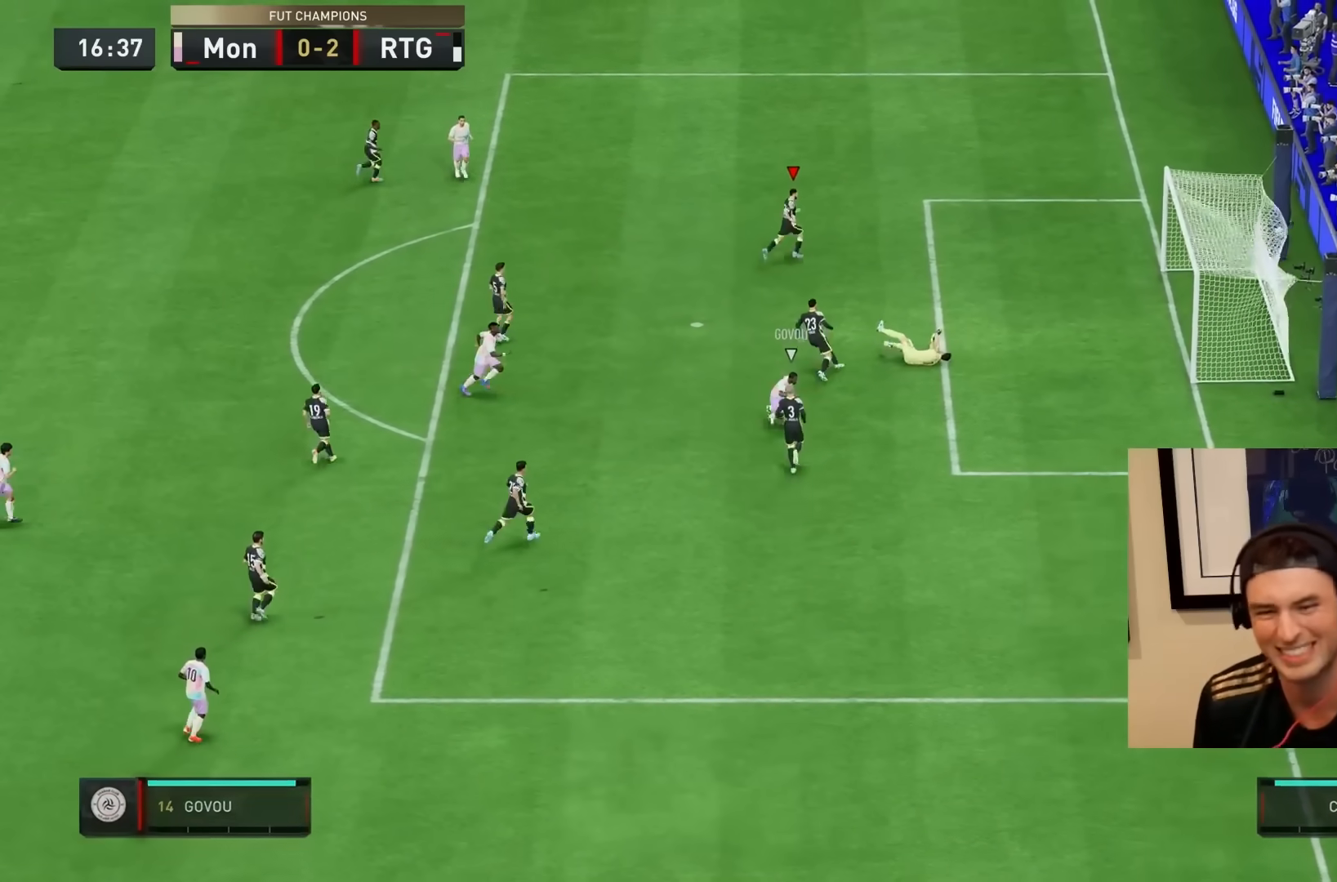
{"buttons": ["R1"], "left_stick": "center", "right_stick": "center", "events": [[17, "L1", "down"], [83, "CROSS", "up"], [117, "R1", "up"], [150, "L1", "up"], [183, "CROSS", "down"], [183, "R1", "down"], [183, "left_stick", "down"], [233, "left_stick", "center"], [283, "CROSS", "up"], [317, "R1", "up"], [383, "CROSS", "down"], [383, "R1", "down"], [483, "CROSS", "up"]]}
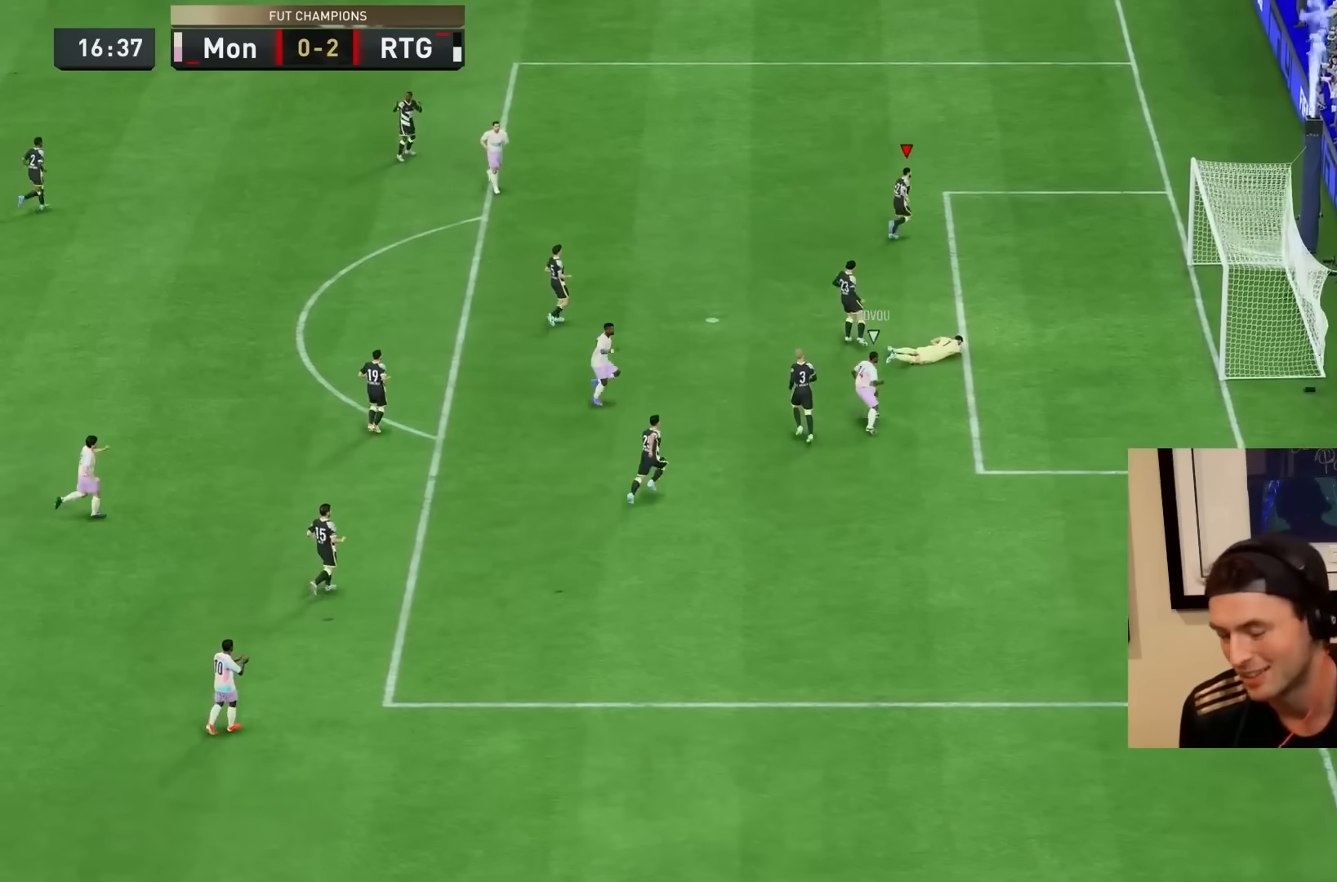
{"buttons": ["CROSS", "R1"], "left_stick": "center", "right_stick": "center", "events": [[17, "R1", "up"], [83, "CROSS", "down"], [150, "R1", "down"], [183, "CROSS", "up"], [183, "R1", "up"], [250, "CROSS", "down"], [250, "DPAD_DOWN", "down"], [250, "R1", "down"], [283, "CROSS", "up"], [283, "R1", "up"], [300, "CROSS", "down"], [300, "R1", "down"], [317, "CROSS", "up"], [317, "DPAD_DOWN", "up"], [317, "R1", "up"], [417, "CROSS", "down"], [417, "R1", "down"]]}
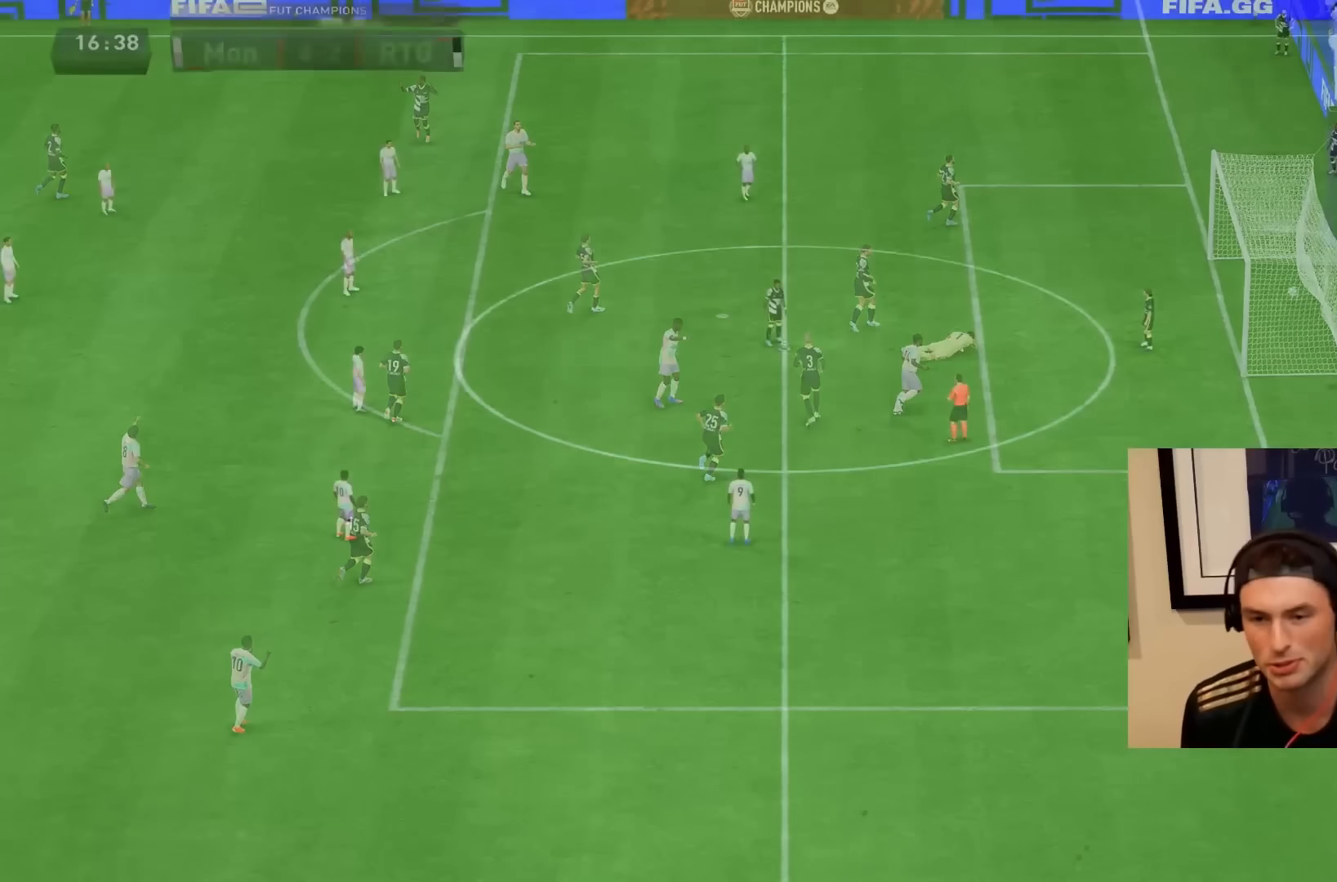
{"buttons": ["CROSS"], "left_stick": "center", "right_stick": "center", "events": [[17, "CROSS", "up"], [17, "R1", "up"], [83, "R1", "down"], [117, "CROSS", "down"], [217, "CROSS", "up"], [217, "R1", "up"], [317, "CROSS", "down"], [417, "CROSS", "up"], [483, "CROSS", "down"]]}
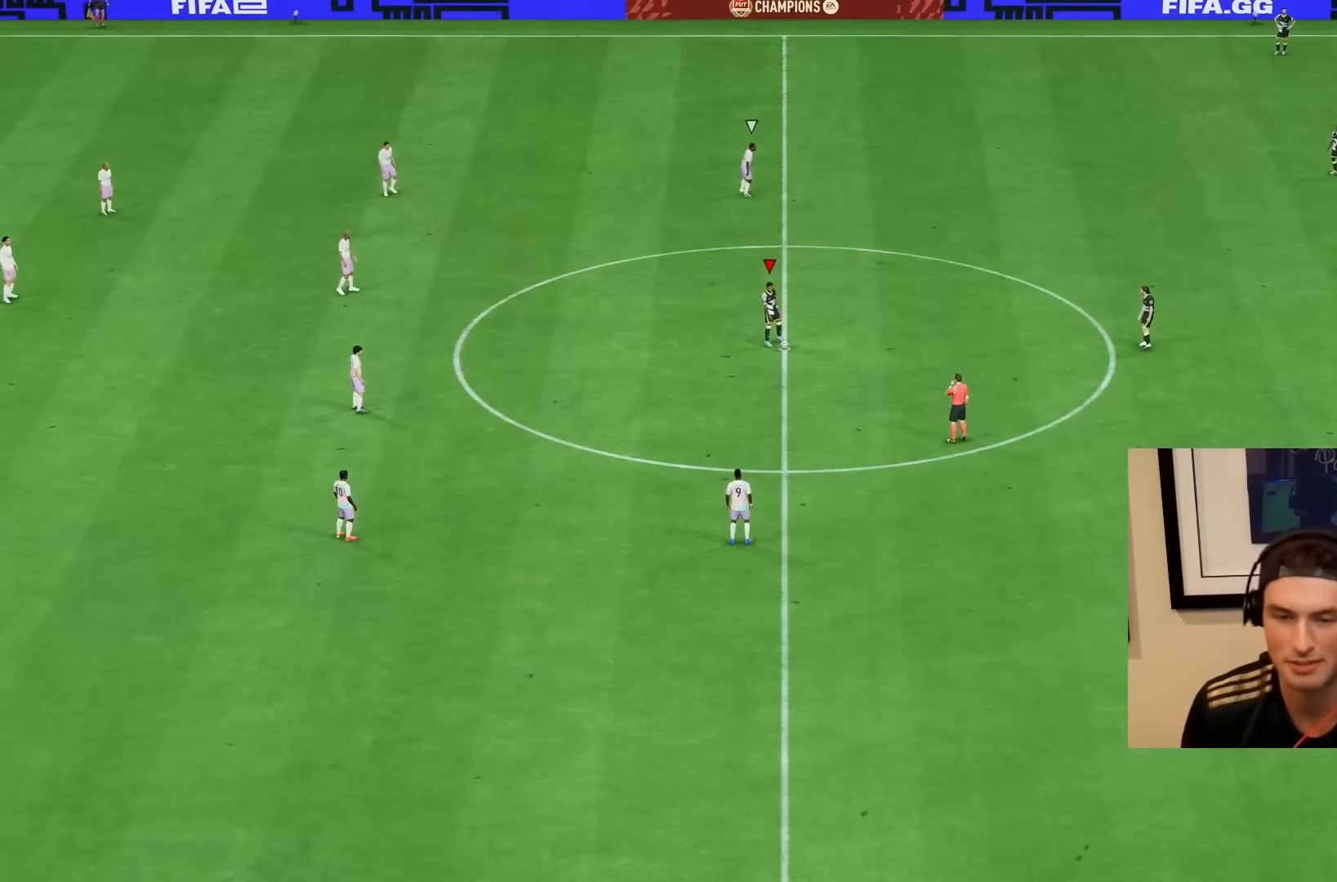
{"buttons": [], "left_stick": "center", "right_stick": "center", "events": [[117, "CROSS", "up"], [183, "CROSS", "down"], [283, "CROSS", "up"], [350, "CROSS", "down"], [450, "CROSS", "up"]]}
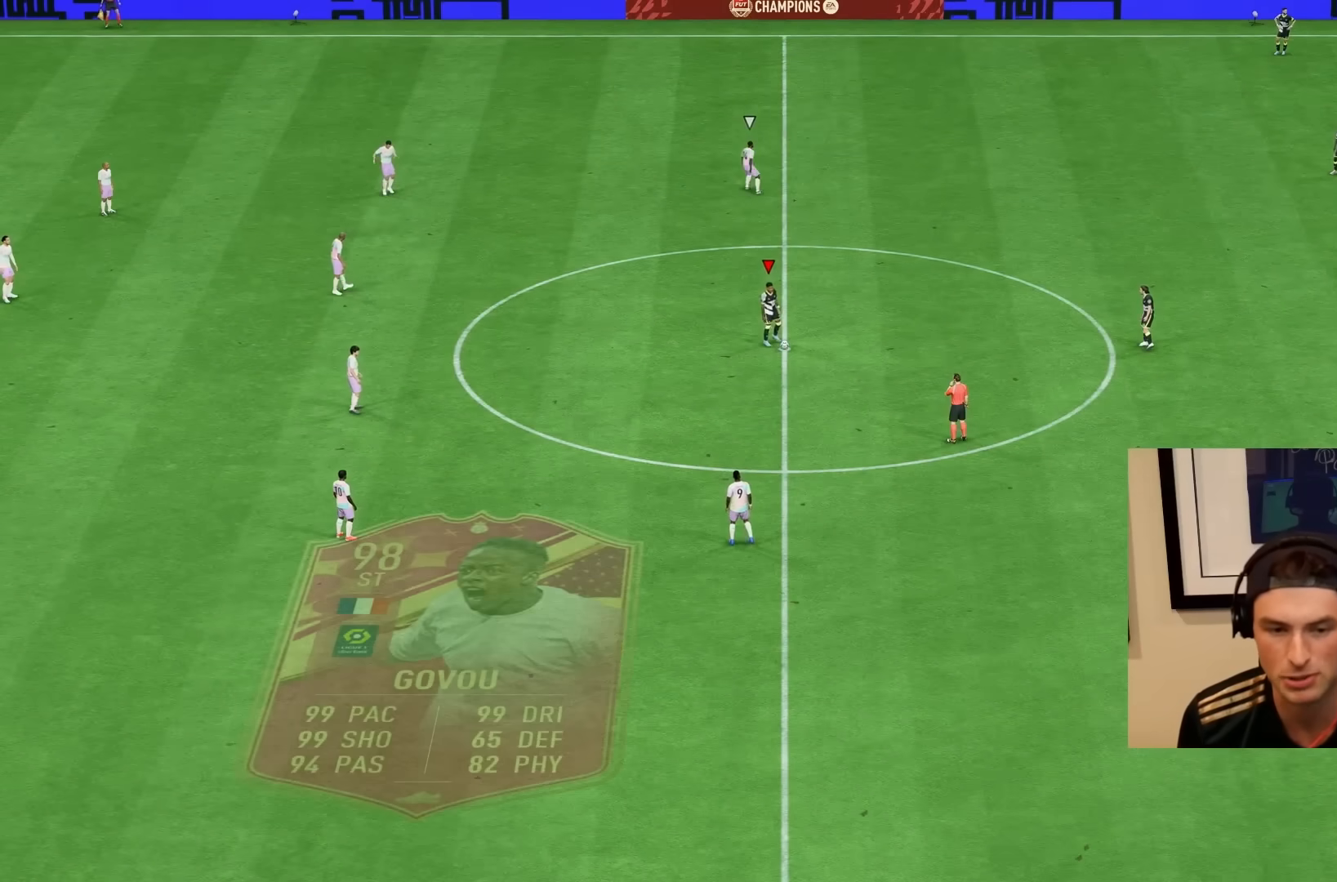
{"buttons": [], "left_stick": "center", "right_stick": "center", "events": [[50, "CROSS", "down"], [183, "CROSS", "up"], [250, "CROSS", "down"], [350, "CROSS", "up"]]}
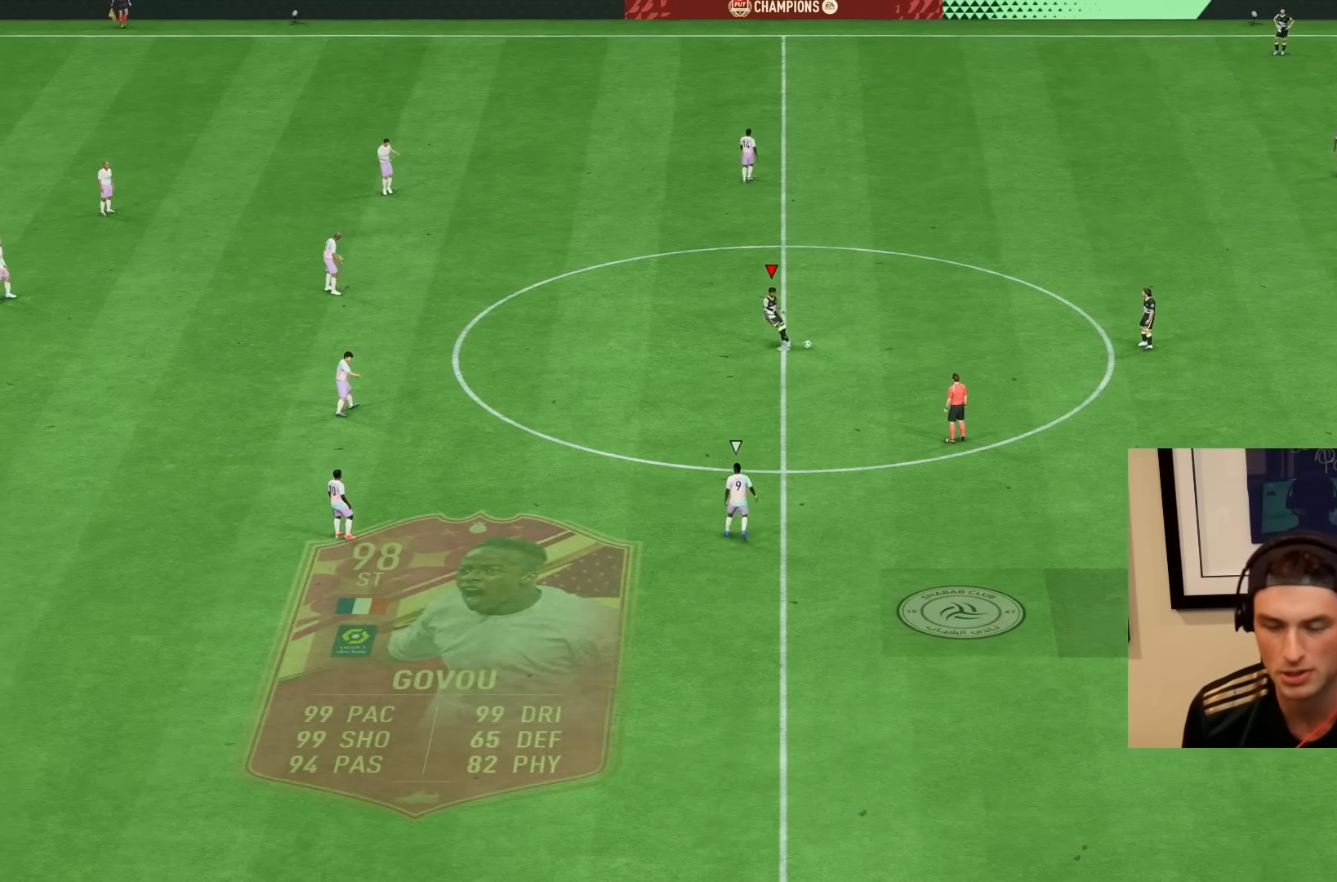
{"buttons": [], "left_stick": "center", "right_stick": "center", "events": [[317, "CROSS", "down"], [417, "CROSS", "up"]]}
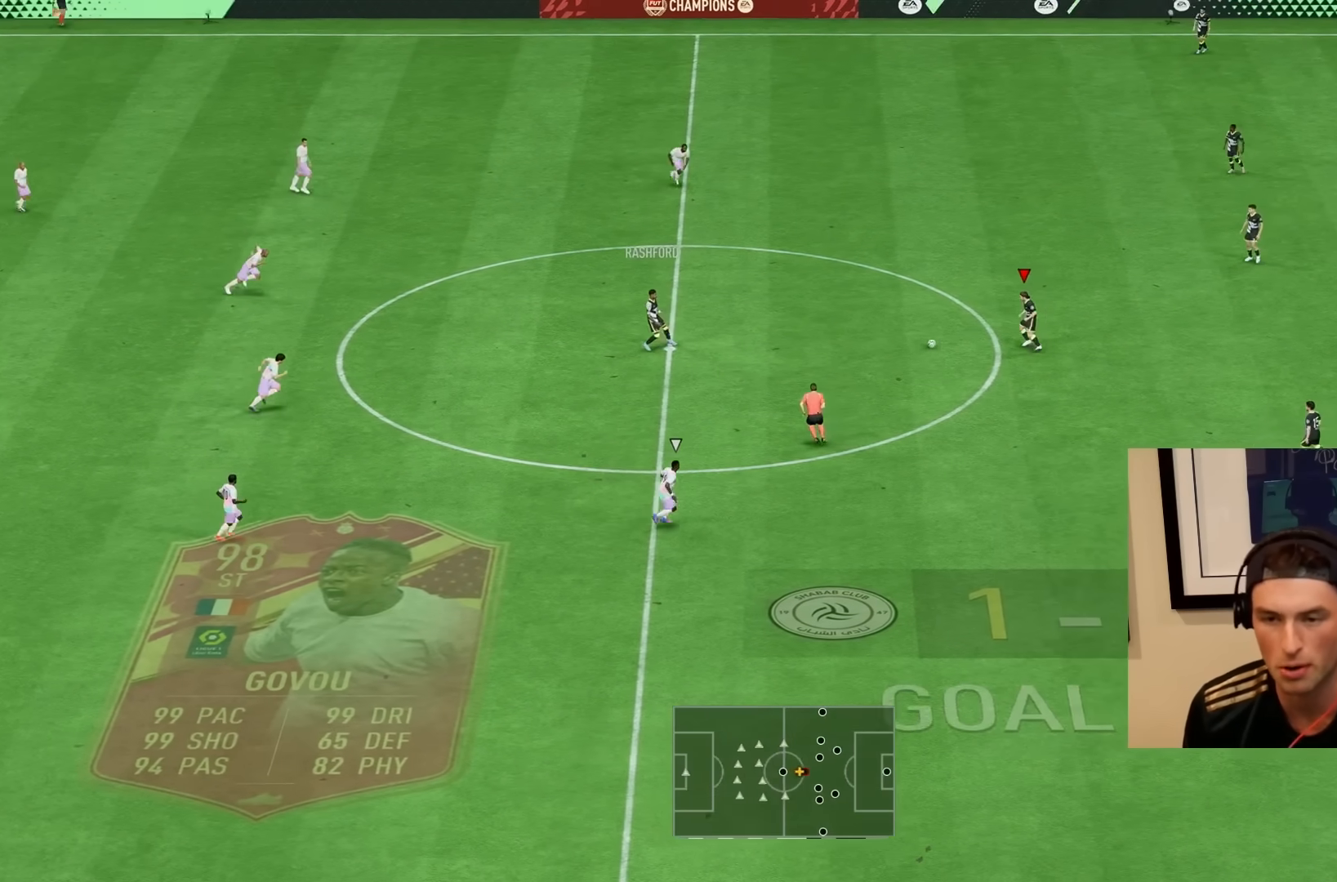
{"buttons": [], "left_stick": "down", "right_stick": "center", "events": [[233, "R2", "down"], [467, "left_stick", "down"], [483, "R2", "up"]]}
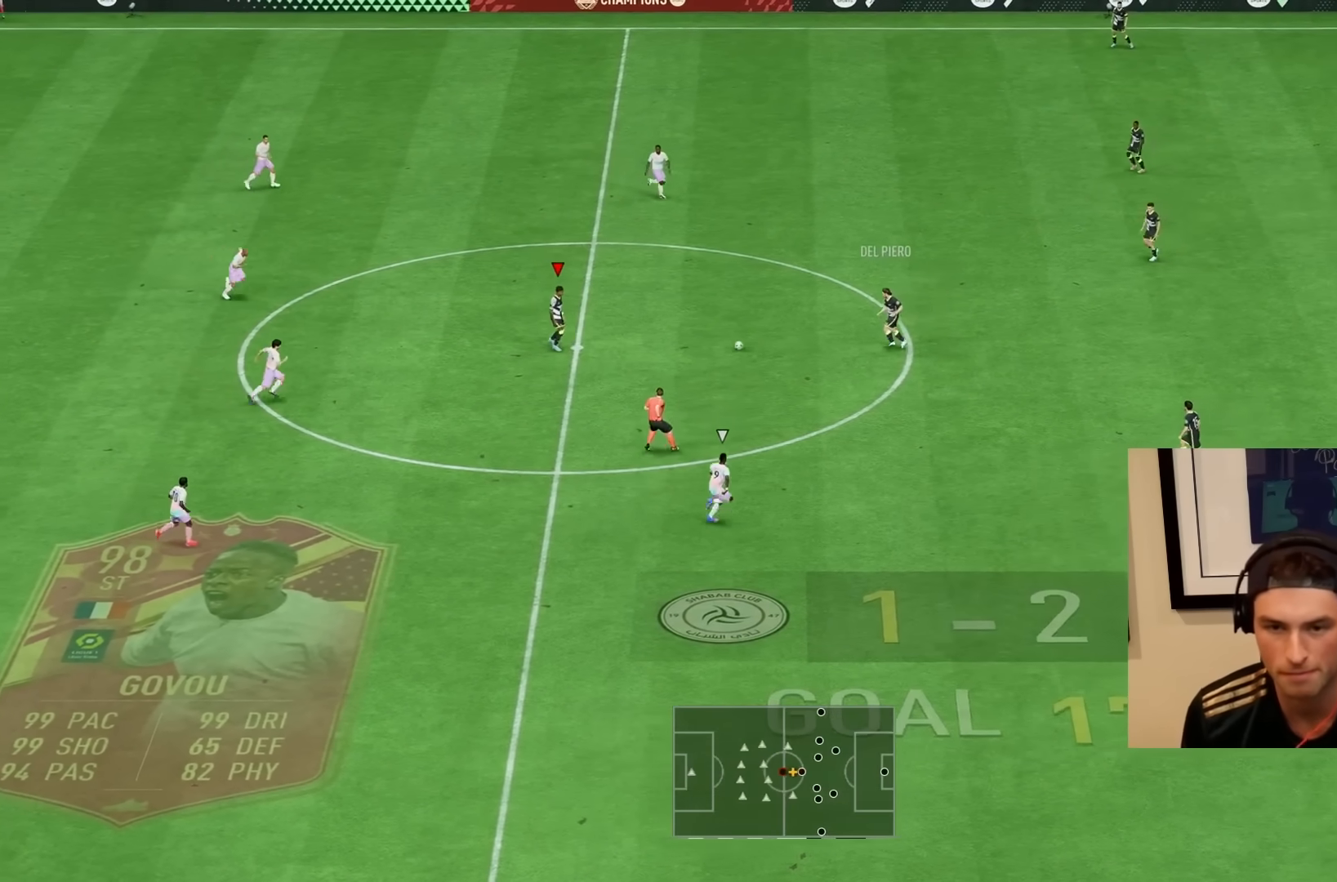
{"buttons": [], "left_stick": "center", "right_stick": "down", "events": [[350, "right_stick", "down"], [433, "left_stick", "center"]]}
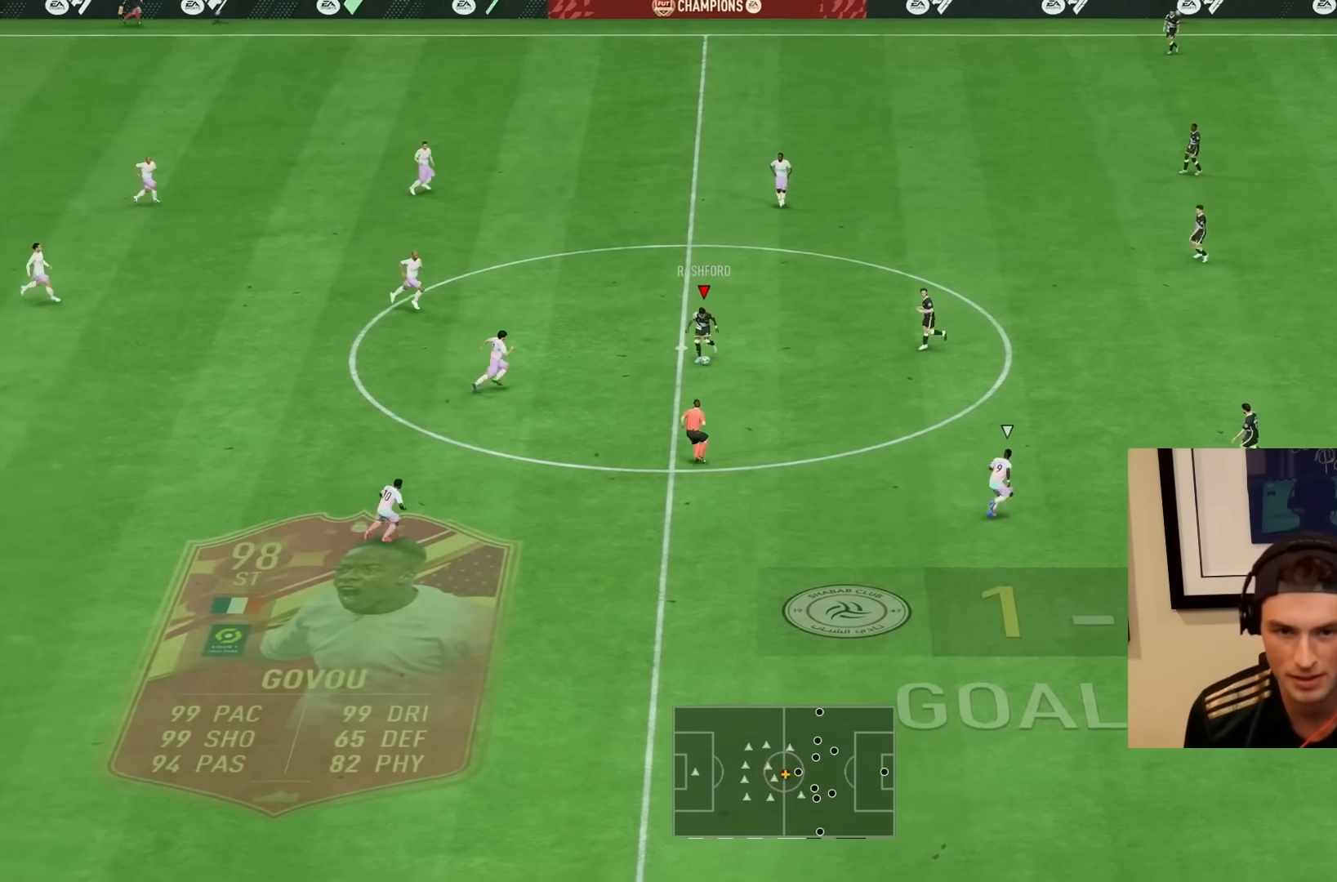
{"buttons": ["L1"], "left_stick": "up", "right_stick": "center", "events": [[83, "left_stick", "up"], [100, "right_stick", "center"], [117, "L2", "down"], [217, "R2", "down"], [283, "L2", "up"], [367, "R2", "up"], [450, "L1", "down"]]}
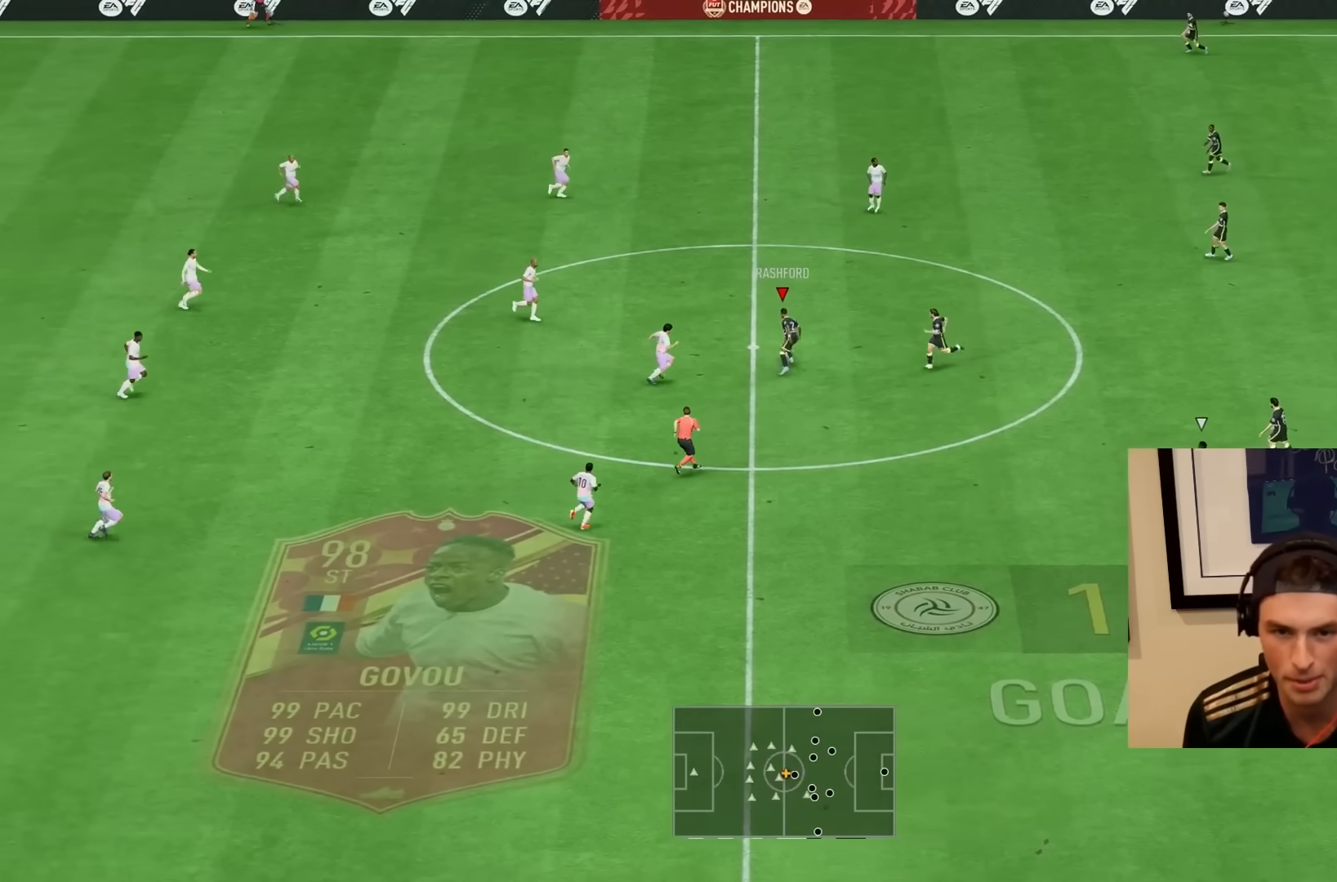
{"buttons": [], "left_stick": "down-right", "right_stick": "center", "events": [[117, "L1", "up"], [367, "L1", "down"], [417, "left_stick", "down-right"], [467, "L1", "up"]]}
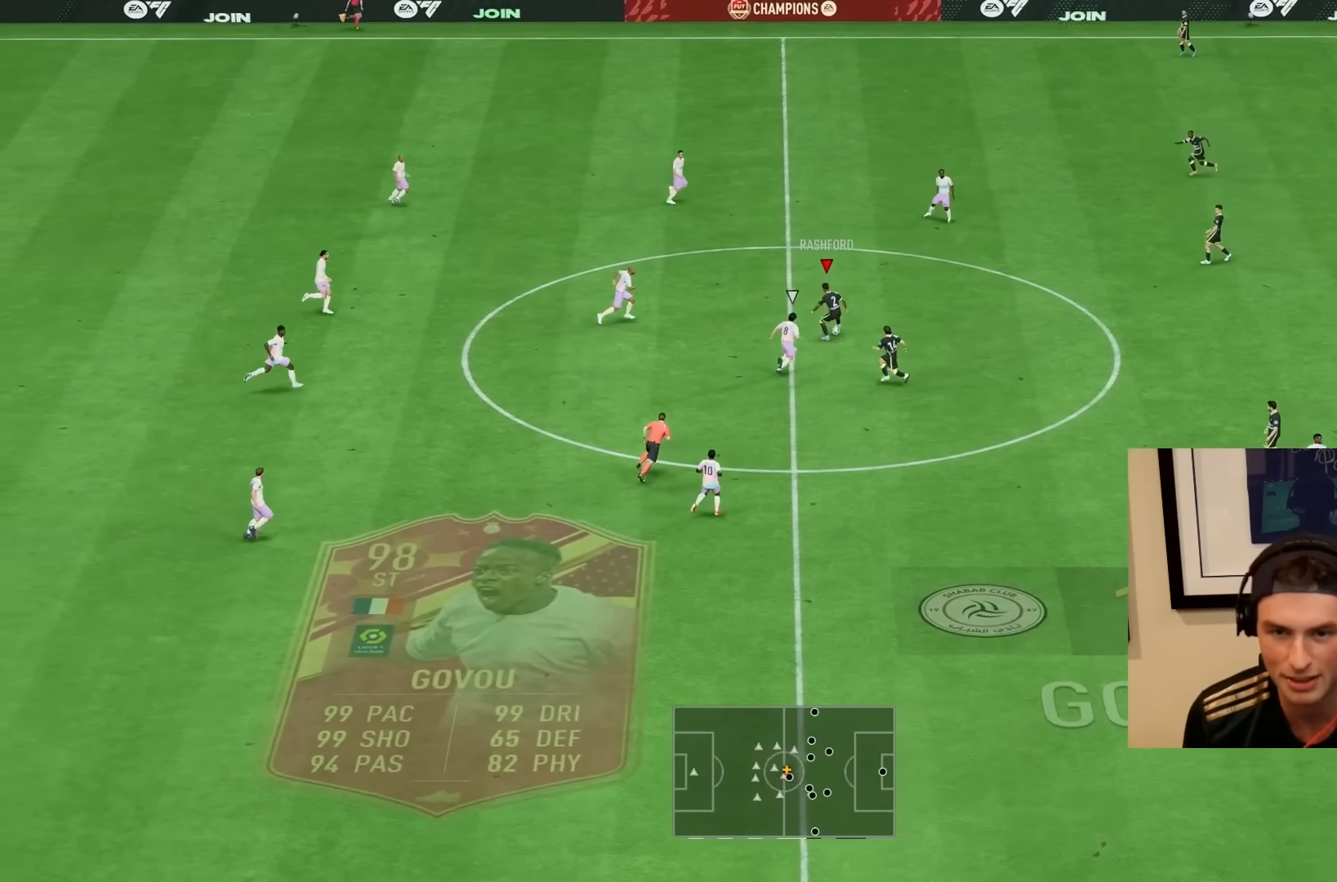
{"buttons": ["CROSS"], "left_stick": "down-right", "right_stick": "center", "events": [[67, "L1", "down"], [67, "left_stick", "right"], [200, "L1", "up"], [467, "CROSS", "down"], [500, "left_stick", "down-right"]]}
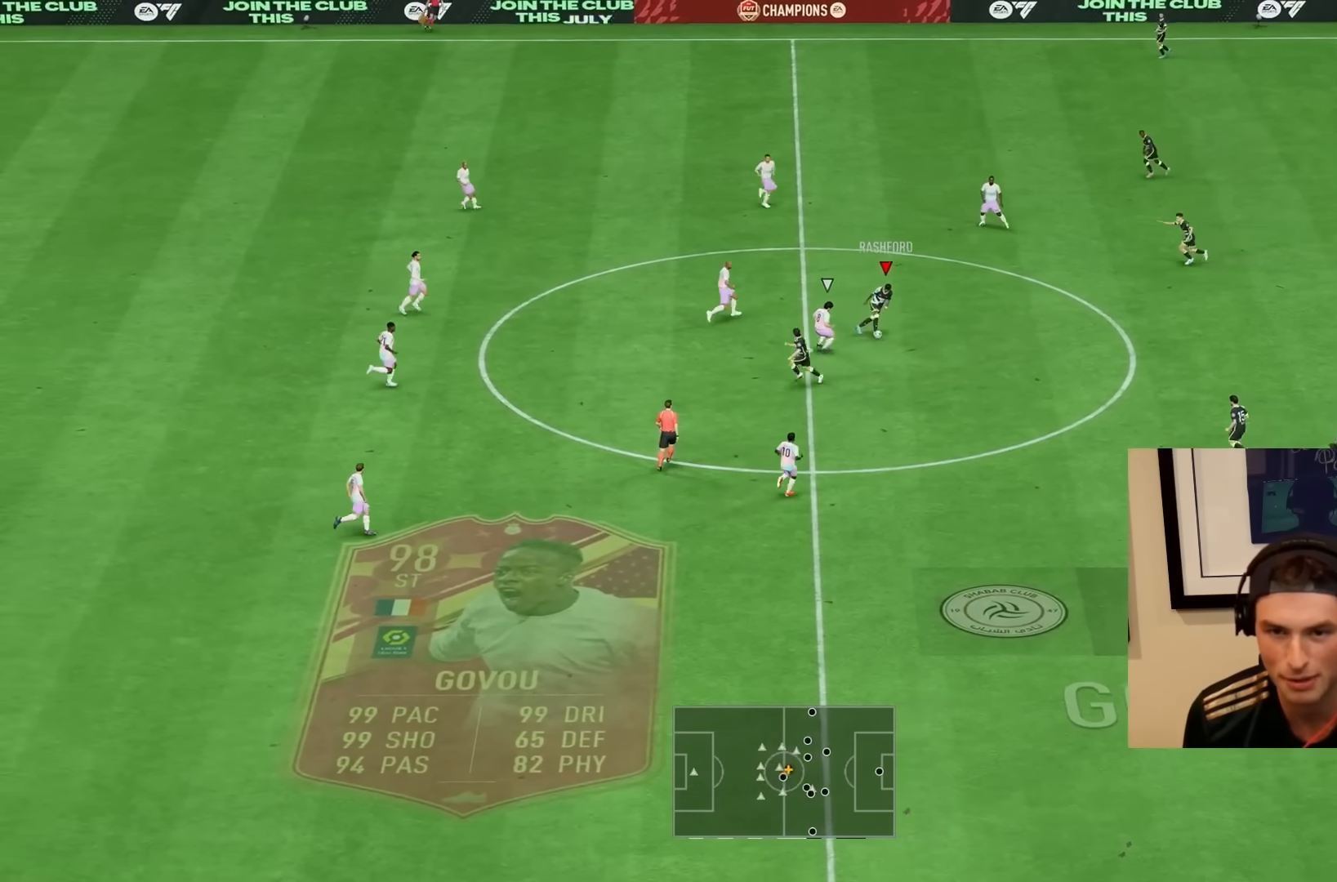
{"buttons": ["R2"], "left_stick": "down-left", "right_stick": "center", "events": [[100, "CROSS", "up"], [100, "left_stick", "down"], [467, "R2", "down"], [500, "left_stick", "down-left"]]}
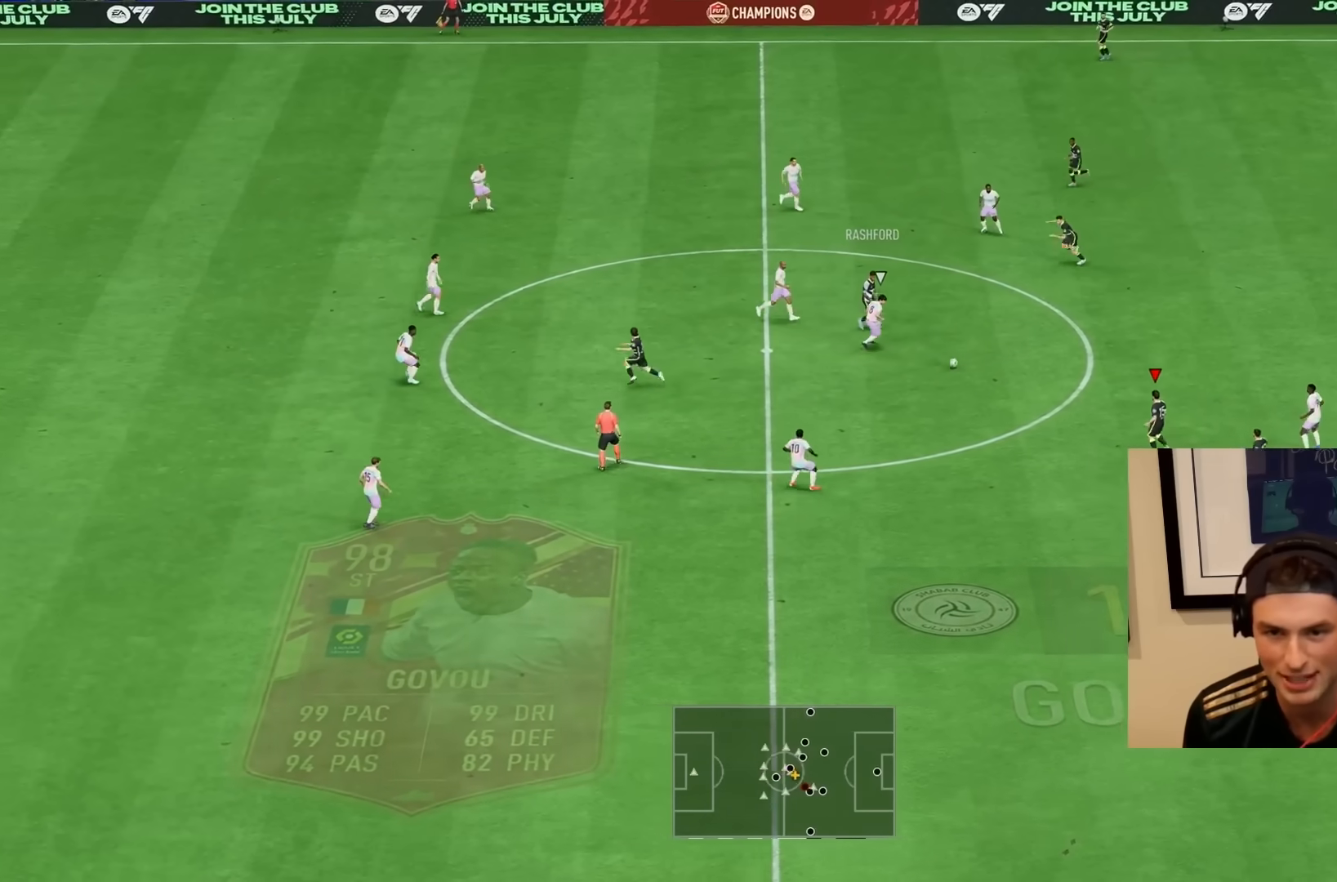
{"buttons": [], "left_stick": "left", "right_stick": "center", "events": [[317, "R2", "up"], [333, "CROSS", "down"], [433, "left_stick", "left"], [500, "CROSS", "up"]]}
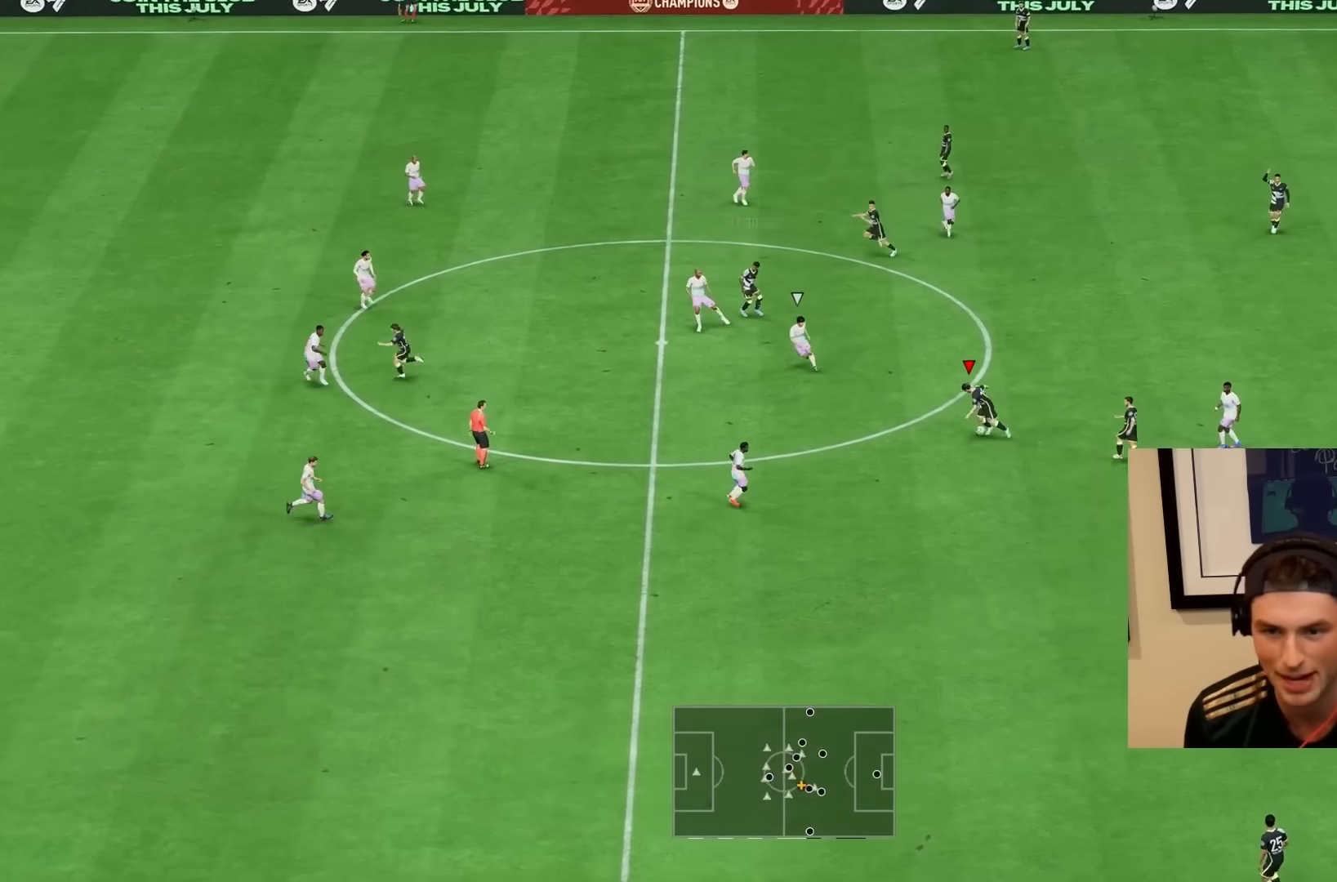
{"buttons": [], "left_stick": "down-right", "right_stick": "center", "events": [[100, "left_stick", "down"], [150, "left_stick", "center"], [200, "left_stick", "down-right"]]}
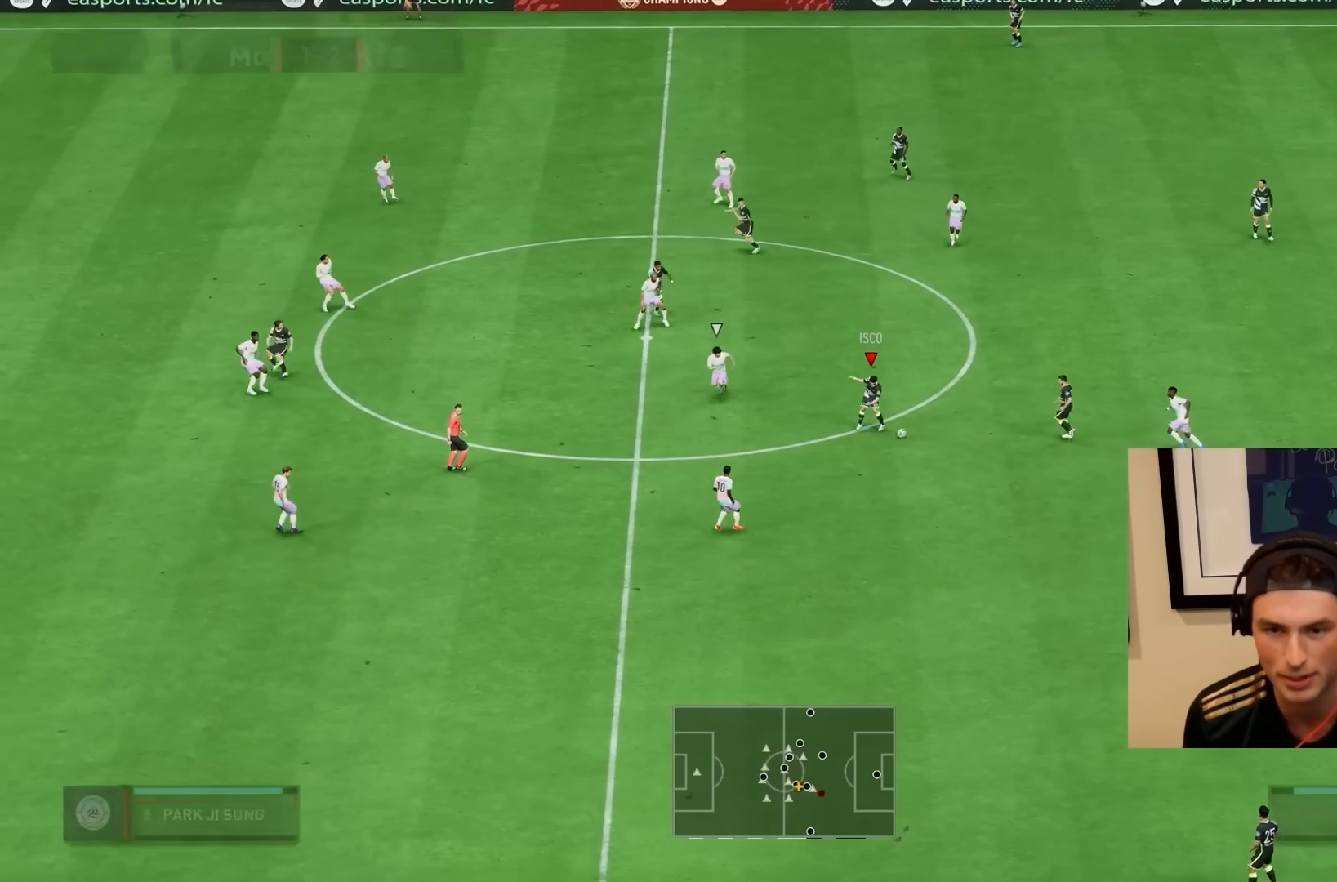
{"buttons": ["R2"], "left_stick": "down", "right_stick": "center", "events": [[283, "left_stick", "down"], [417, "R2", "down"]]}